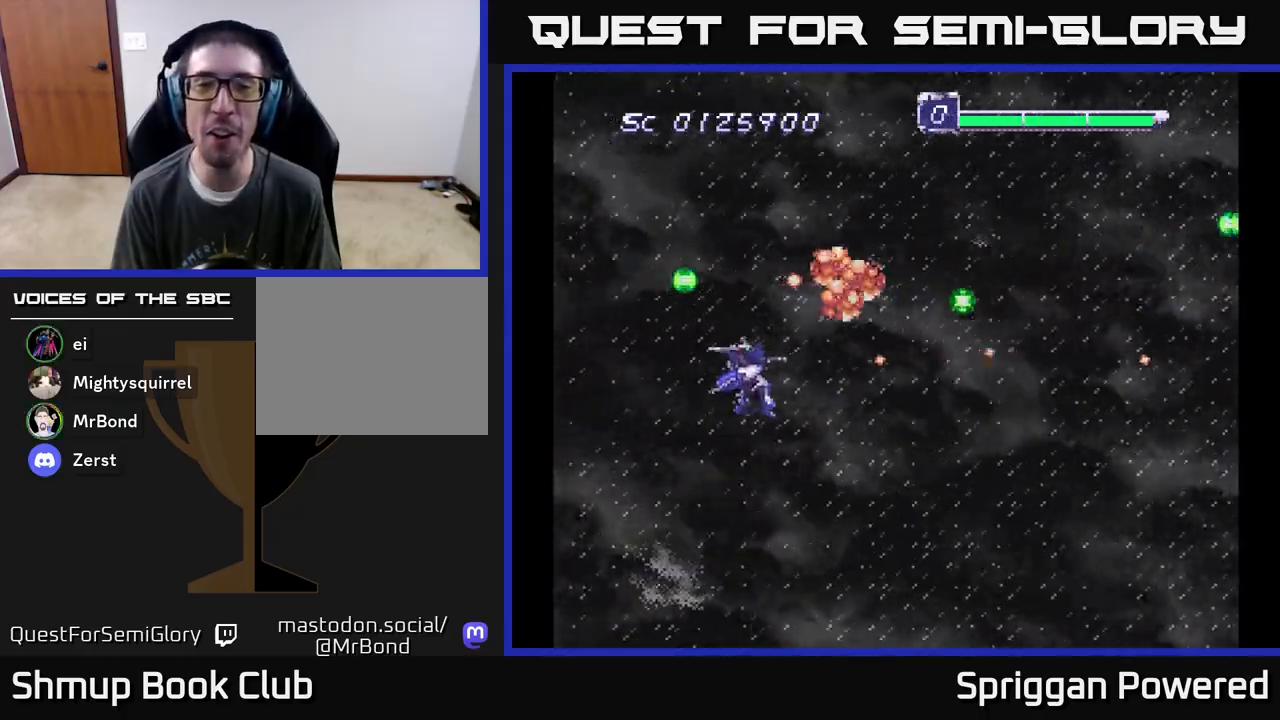
Gameplay with a controller (Xbox layout); each line is a JSON object with the inputs held at the frame after it. "events" lists button and stick changes between this image and that frame as [ms after this image, input, new state], when the widget could be followed in between. Not read: left_stick right_stick.
{"buttons": ["A"], "events": [[17, "DPAD_UP", "up"], [117, "A", "up"], [200, "A", "down"], [333, "A", "up"], [417, "A", "down"]]}
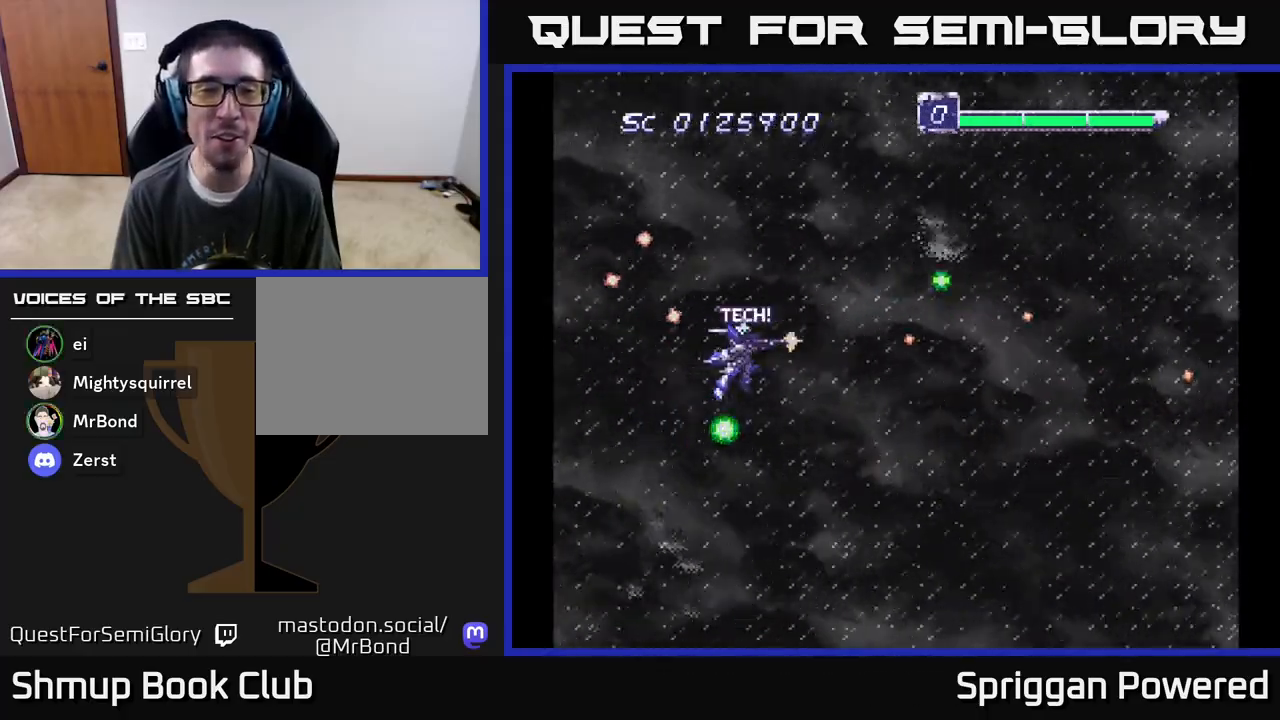
{"buttons": ["DPAD_DOWN", "DPAD_RIGHT"]}
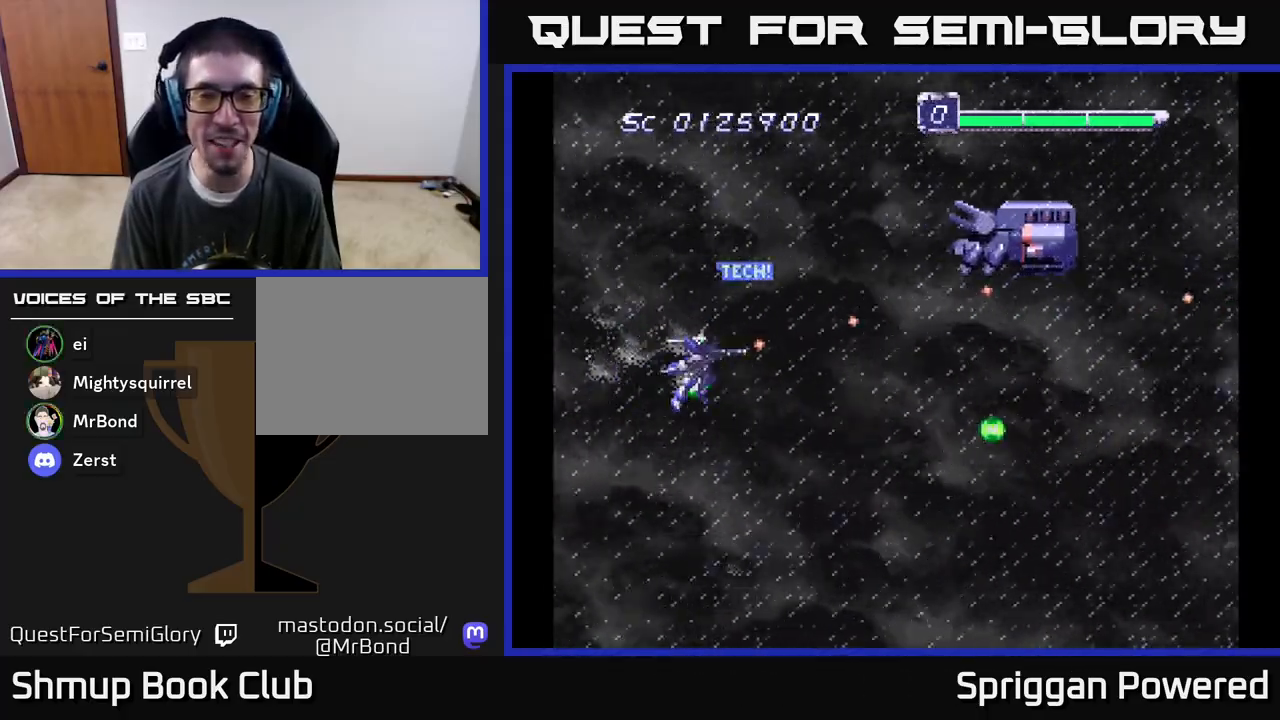
{"buttons": ["A", "DPAD_UP", "DPAD_RIGHT"], "events": [[50, "A", "down"], [100, "DPAD_DOWN", "up"], [133, "DPAD_UP", "down"], [167, "DPAD_RIGHT", "up"], [183, "A", "up"], [250, "A", "down"], [300, "DPAD_RIGHT", "down"], [417, "A", "up"], [483, "A", "down"]]}
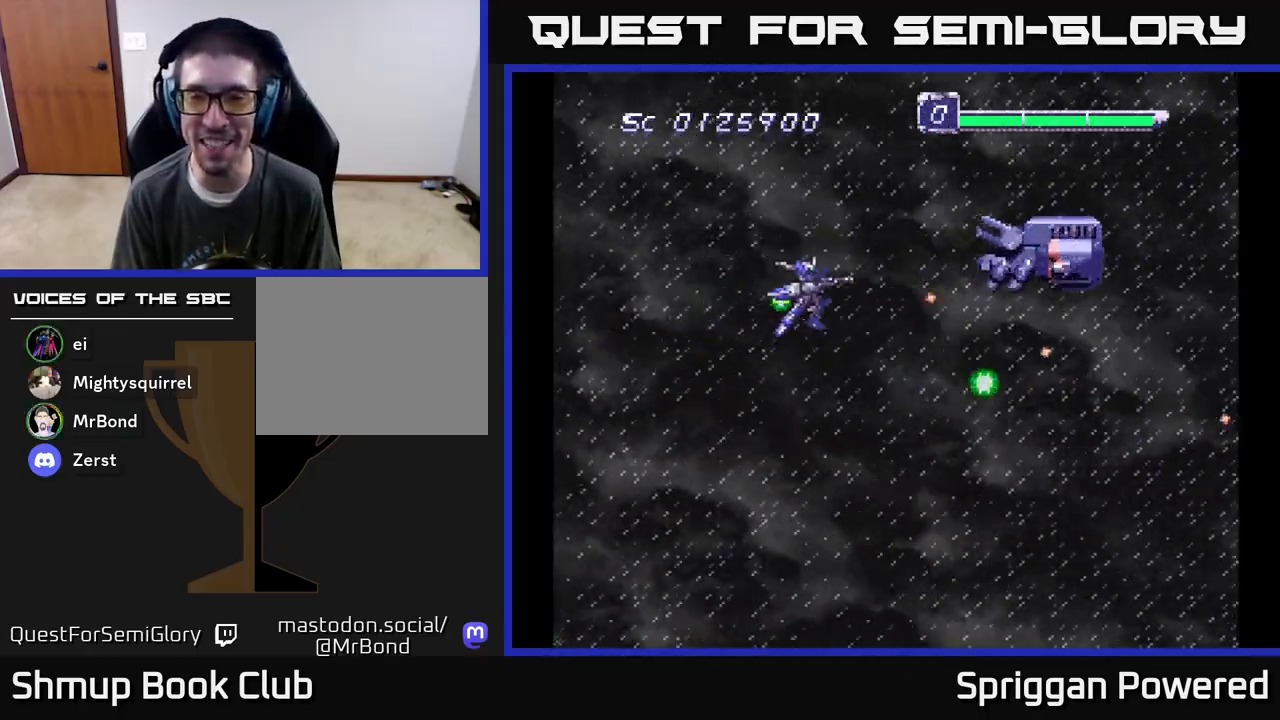
{"buttons": ["A", "DPAD_DOWN"], "events": [[33, "DPAD_UP", "up"], [83, "A", "up"], [133, "DPAD_DOWN", "down"], [150, "A", "down"], [183, "DPAD_RIGHT", "up"], [233, "A", "up"], [300, "A", "down"], [400, "A", "up"], [467, "A", "down"]]}
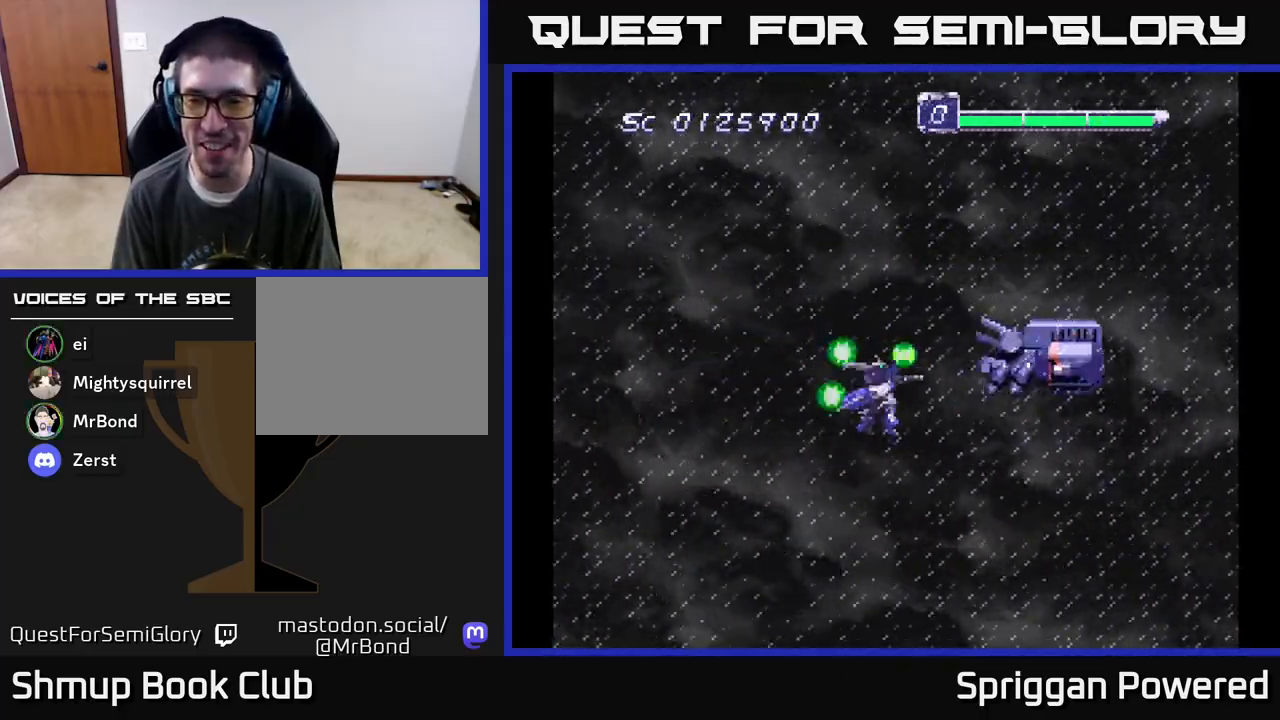
{"buttons": ["DPAD_LEFT"]}
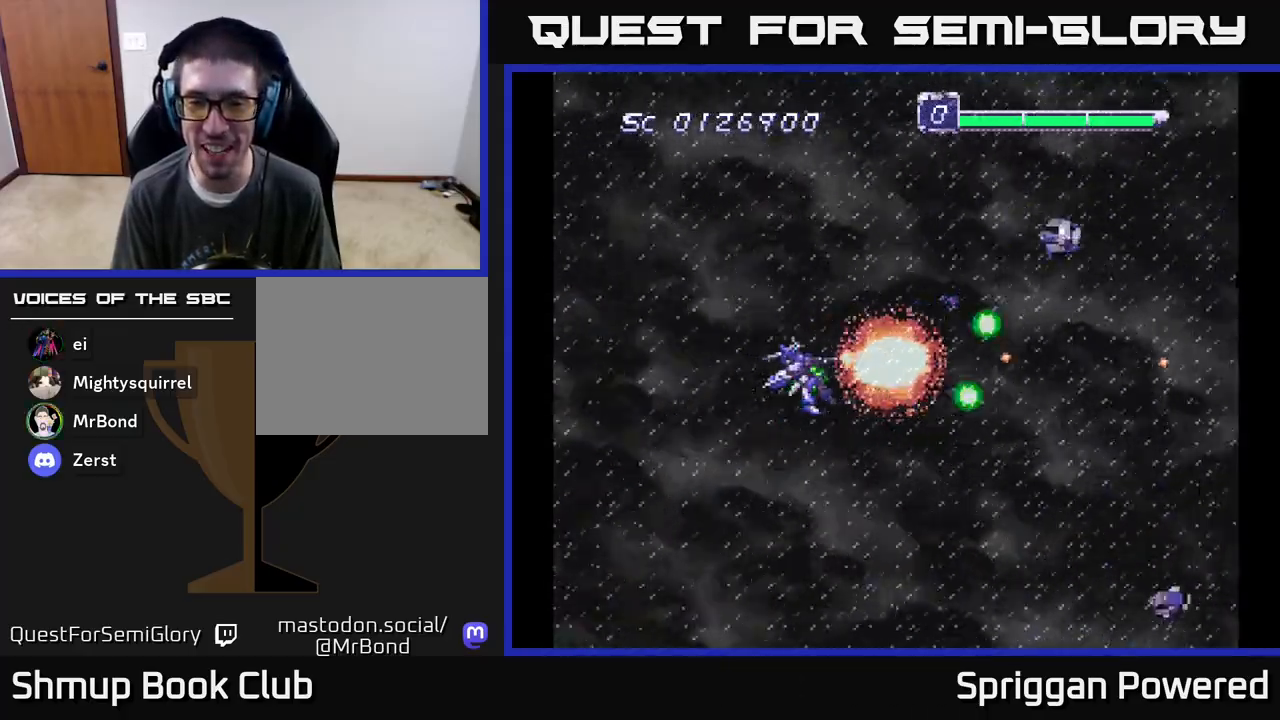
{"buttons": ["A", "DPAD_DOWN", "DPAD_RIGHT"]}
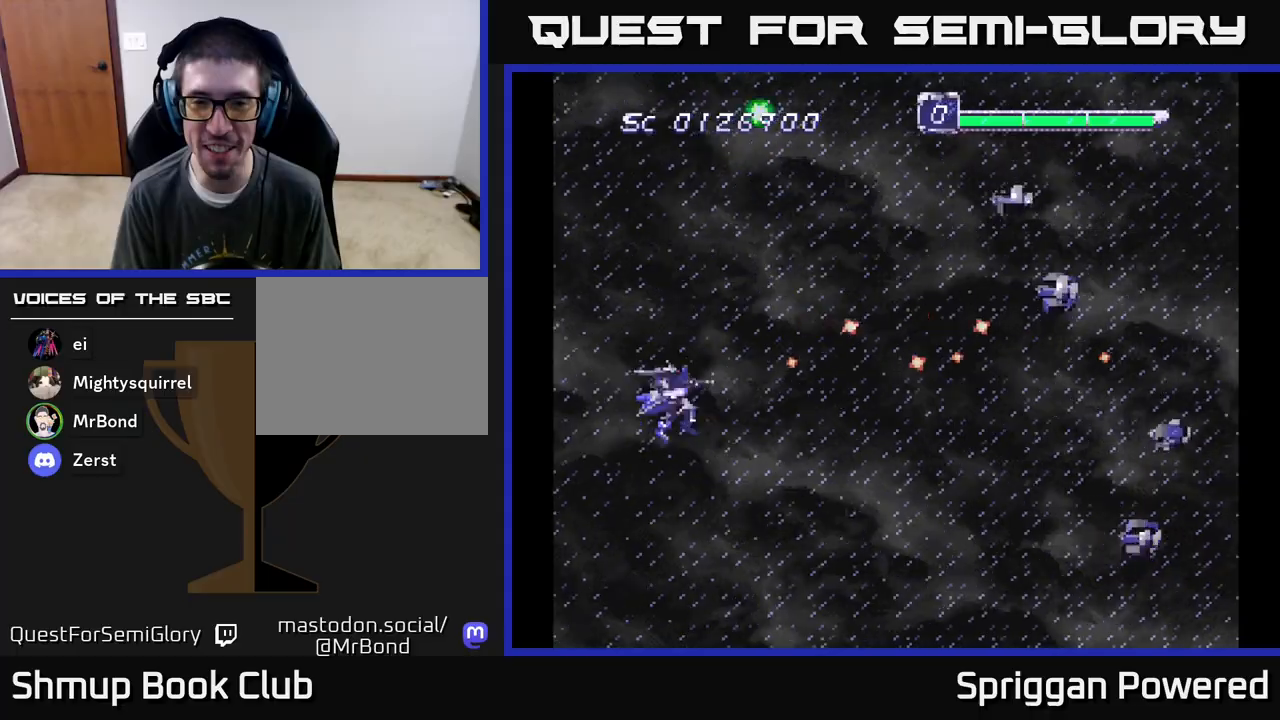
{"buttons": ["A", "DPAD_UP", "DPAD_LEFT"], "events": [[117, "DPAD_RIGHT", "up"], [200, "DPAD_LEFT", "down"], [233, "DPAD_DOWN", "up"], [317, "A", "up"], [367, "A", "down"], [400, "DPAD_UP", "down"]]}
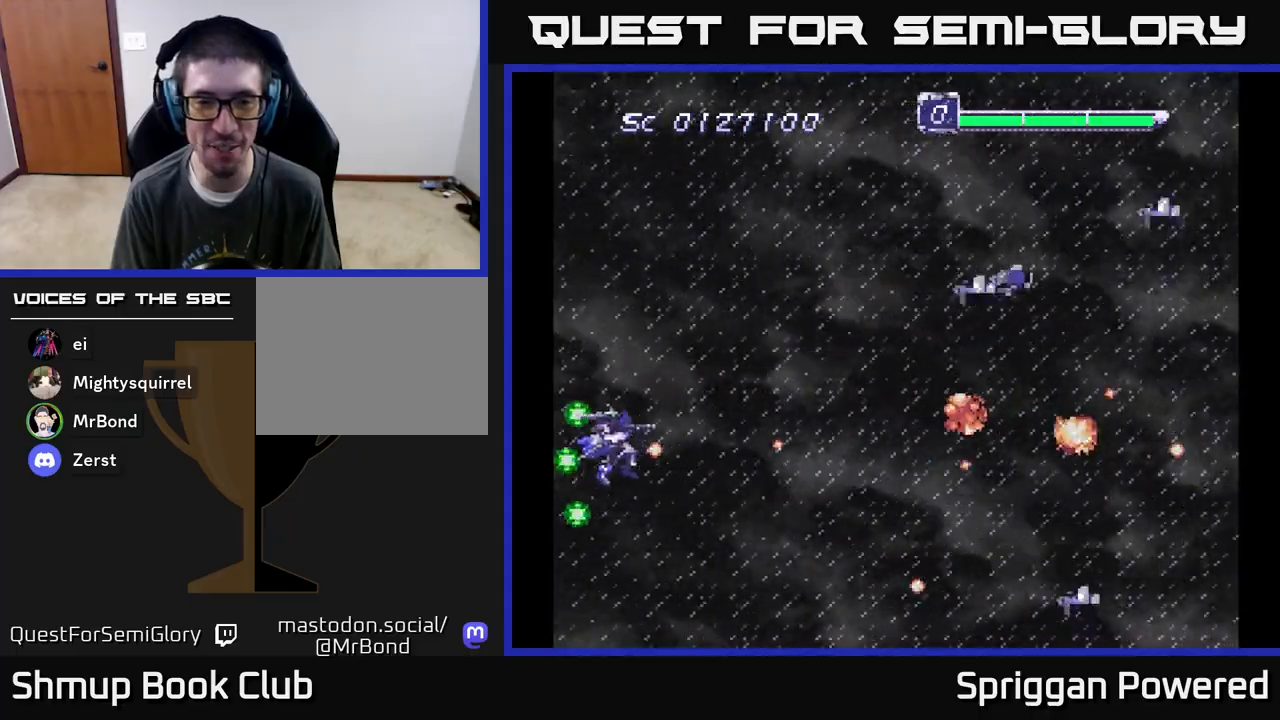
{"buttons": ["A", "DPAD_UP"], "events": [[33, "A", "up"], [83, "A", "down"], [150, "DPAD_LEFT", "up"], [233, "A", "up"], [300, "A", "down"], [350, "DPAD_RIGHT", "down"], [417, "DPAD_RIGHT", "up"], [450, "A", "up"], [500, "A", "down"]]}
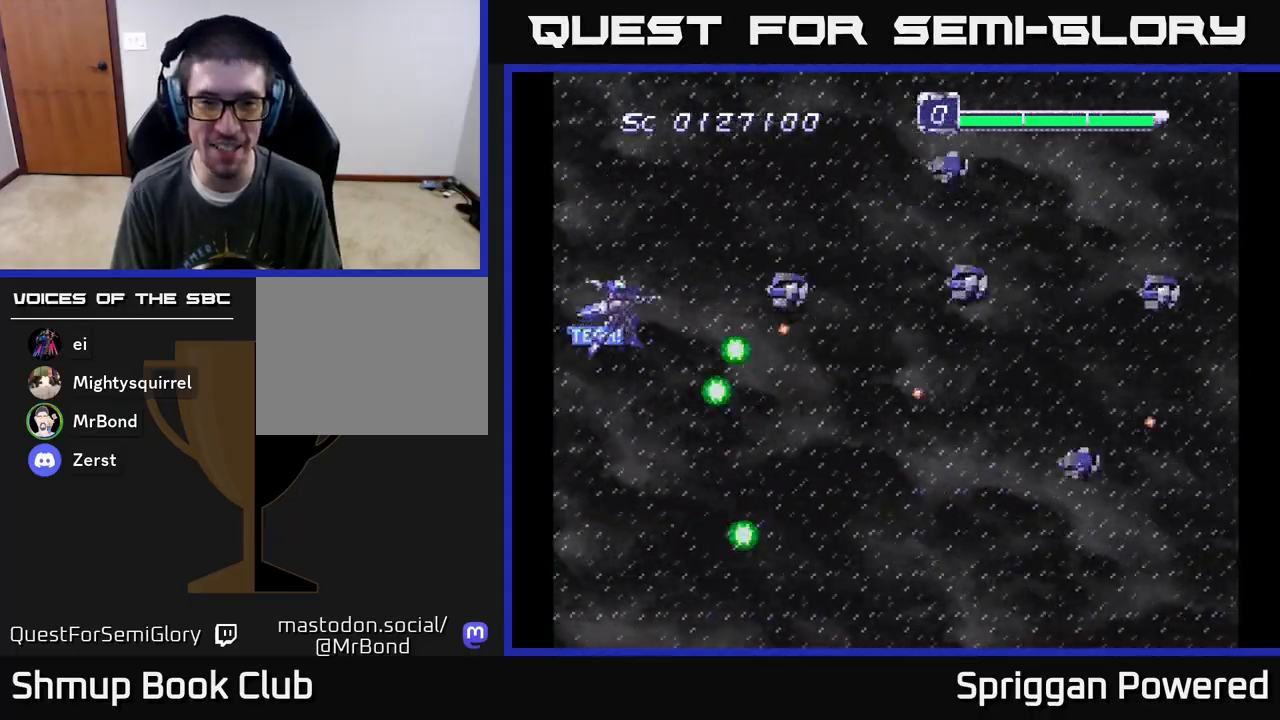
{"buttons": ["DPAD_DOWN", "DPAD_RIGHT"], "events": [[217, "DPAD_LEFT", "down"], [217, "DPAD_UP", "up"], [233, "DPAD_DOWN", "down"], [233, "DPAD_LEFT", "up"], [300, "A", "up"], [367, "DPAD_RIGHT", "down"], [400, "A", "down"], [500, "A", "up"]]}
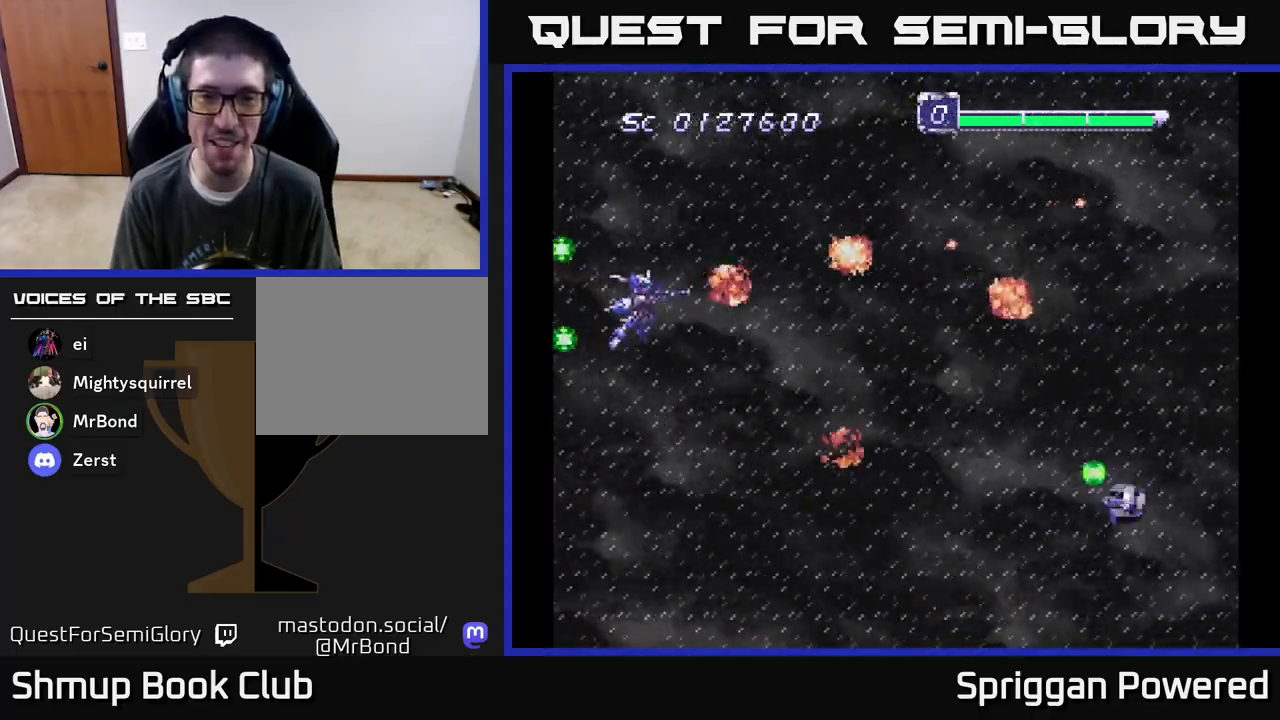
{"buttons": ["A", "DPAD_DOWN"], "events": [[33, "DPAD_RIGHT", "up"], [83, "A", "down"], [200, "A", "up"], [283, "DPAD_RIGHT", "down"], [300, "A", "down"], [333, "DPAD_DOWN", "up"], [383, "A", "up"], [400, "DPAD_DOWN", "down"], [483, "A", "down"], [500, "DPAD_RIGHT", "up"]]}
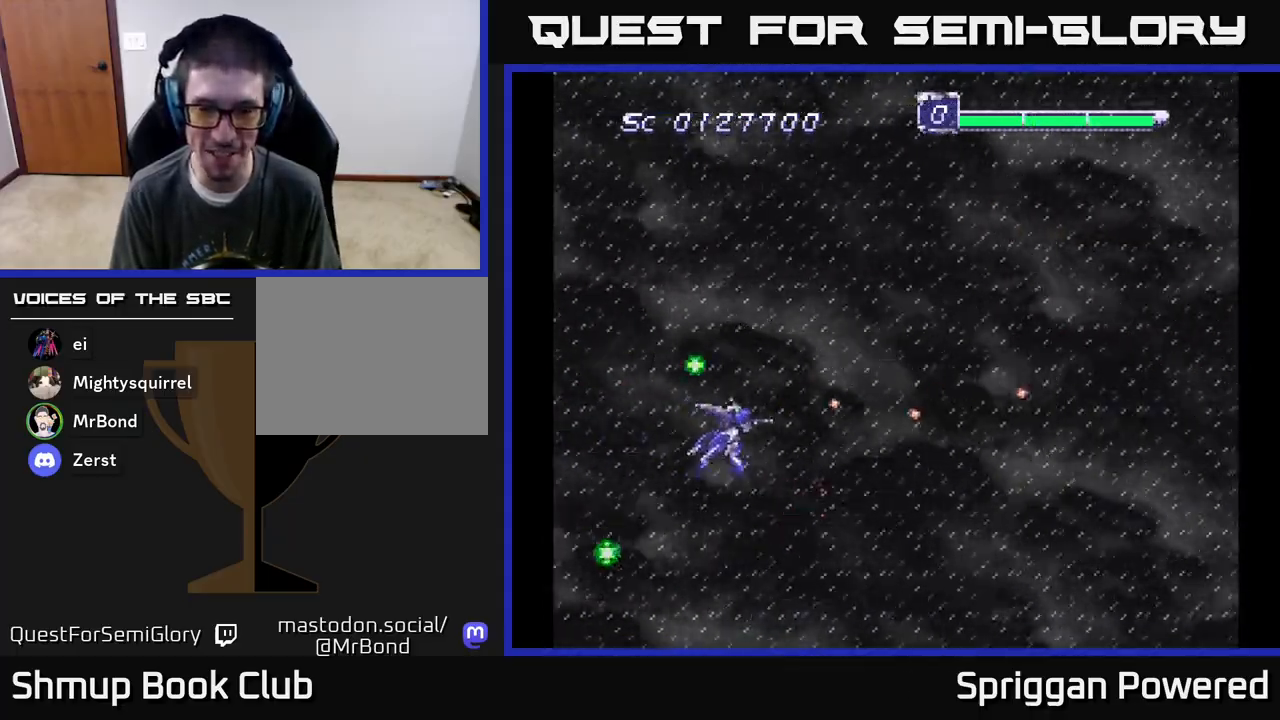
{"buttons": ["A", "DPAD_UP", "DPAD_RIGHT"], "events": [[67, "DPAD_RIGHT", "down"], [117, "A", "up"], [117, "DPAD_DOWN", "up"], [117, "DPAD_RIGHT", "up"], [117, "DPAD_UP", "down"], [200, "A", "down"], [333, "A", "up"], [350, "DPAD_RIGHT", "down"], [417, "A", "down"]]}
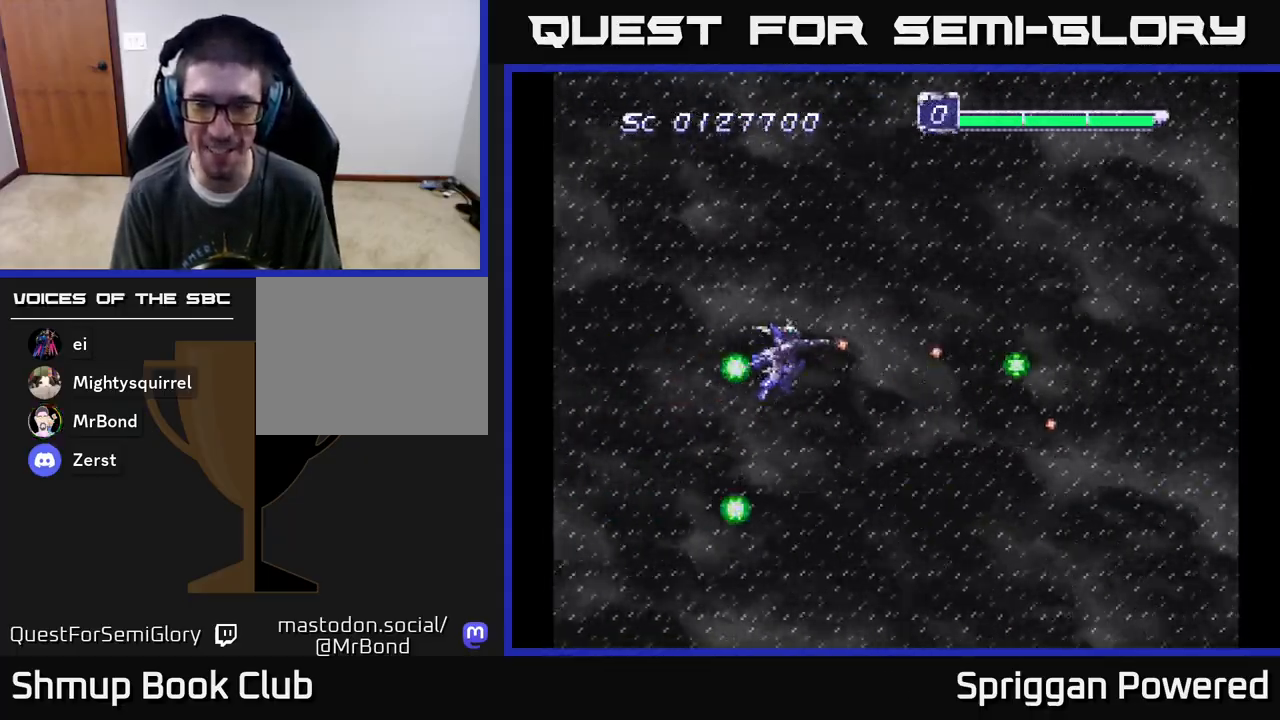
{"buttons": ["DPAD_DOWN"], "events": [[50, "A", "up"], [50, "DPAD_RIGHT", "up"], [133, "A", "down"], [217, "DPAD_RIGHT", "down"], [250, "A", "up"], [250, "DPAD_UP", "up"], [300, "DPAD_DOWN", "down"], [333, "A", "down"], [400, "DPAD_RIGHT", "up"], [500, "A", "up"]]}
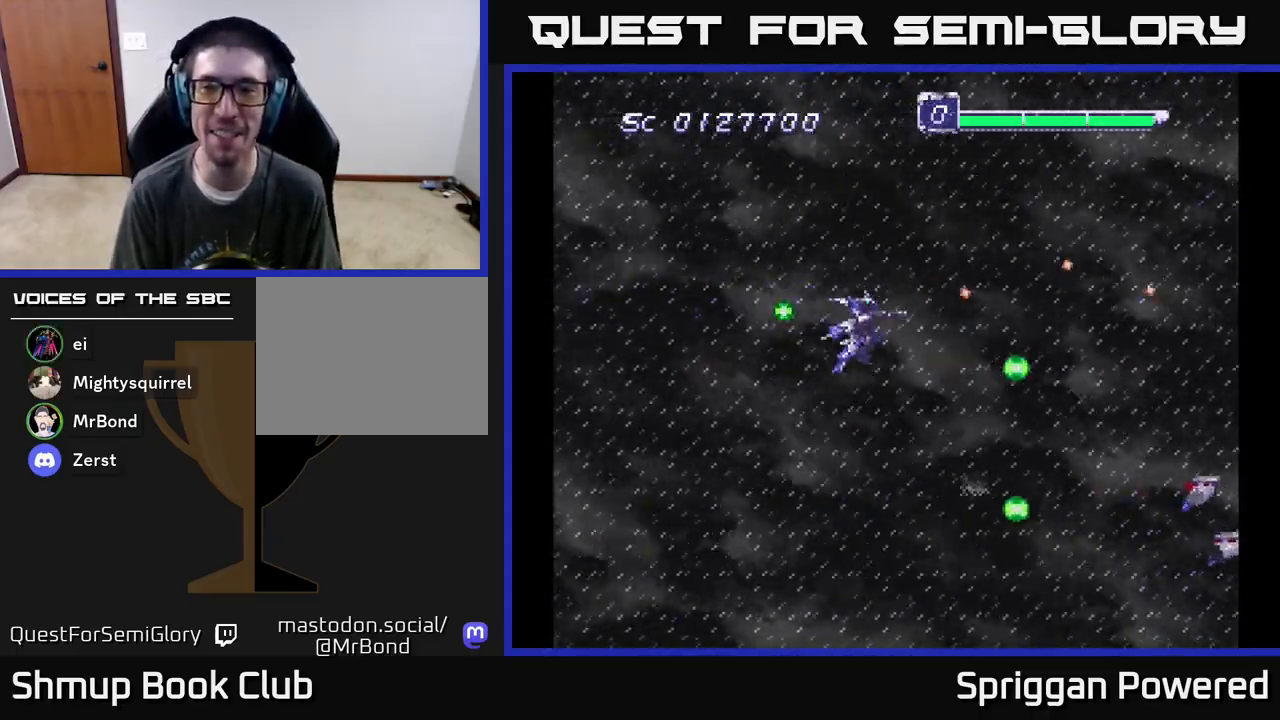
{"buttons": ["A", "DPAD_LEFT"], "events": [[83, "A", "down"], [117, "DPAD_RIGHT", "down"], [217, "A", "up"], [300, "A", "down"], [300, "DPAD_RIGHT", "up"], [383, "DPAD_RIGHT", "down"], [400, "A", "up"], [467, "DPAD_RIGHT", "up"], [483, "A", "down"], [483, "DPAD_LEFT", "down"], [500, "DPAD_DOWN", "up"]]}
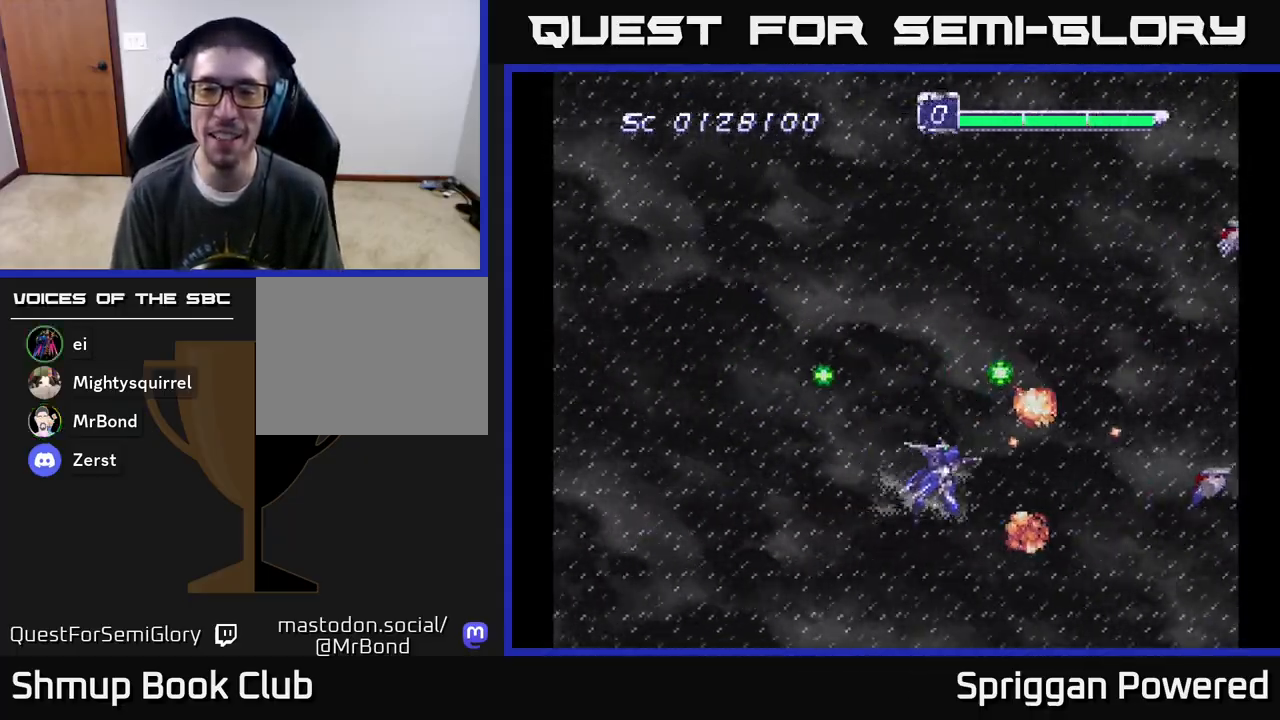
{"buttons": ["DPAD_UP", "DPAD_LEFT"], "events": [[50, "A", "up"], [133, "A", "down"], [150, "DPAD_UP", "down"], [267, "A", "up"], [317, "A", "down"], [450, "A", "up"]]}
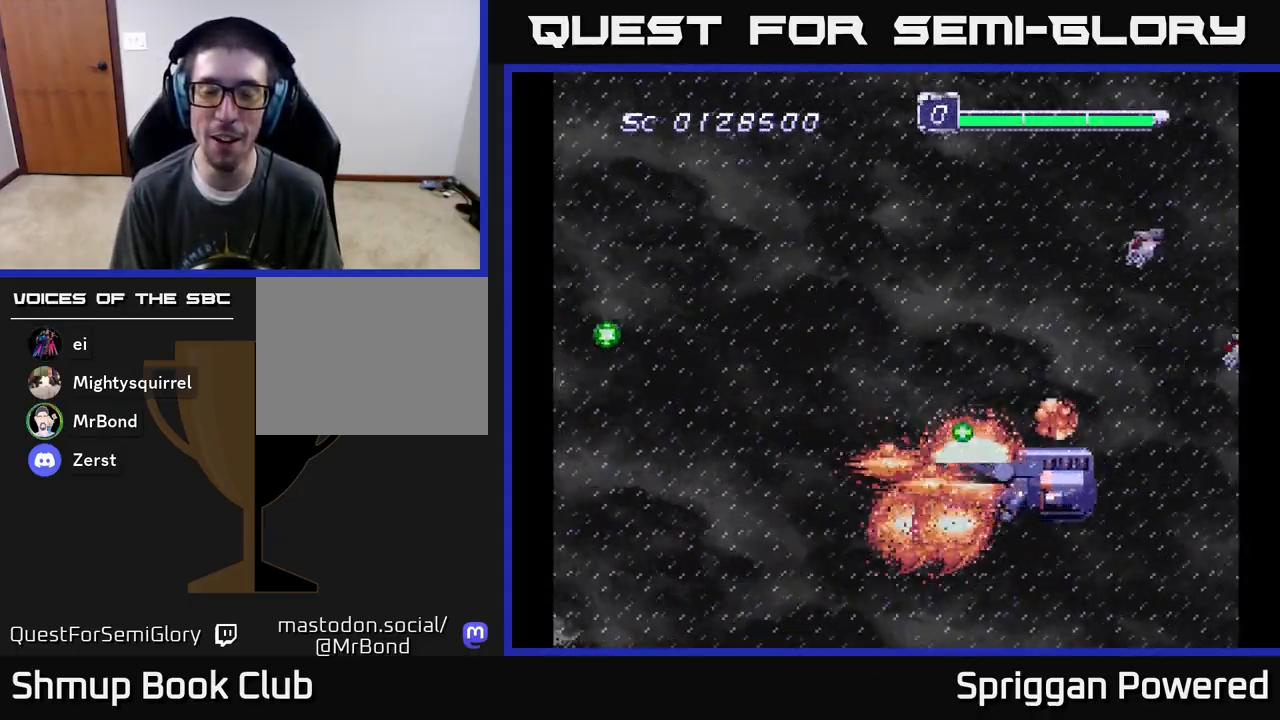
{"buttons": ["A"], "events": [[17, "A", "down"], [17, "DPAD_LEFT", "up"], [117, "DPAD_UP", "up"], [150, "A", "up"], [217, "A", "down"], [367, "A", "up"], [450, "A", "down"]]}
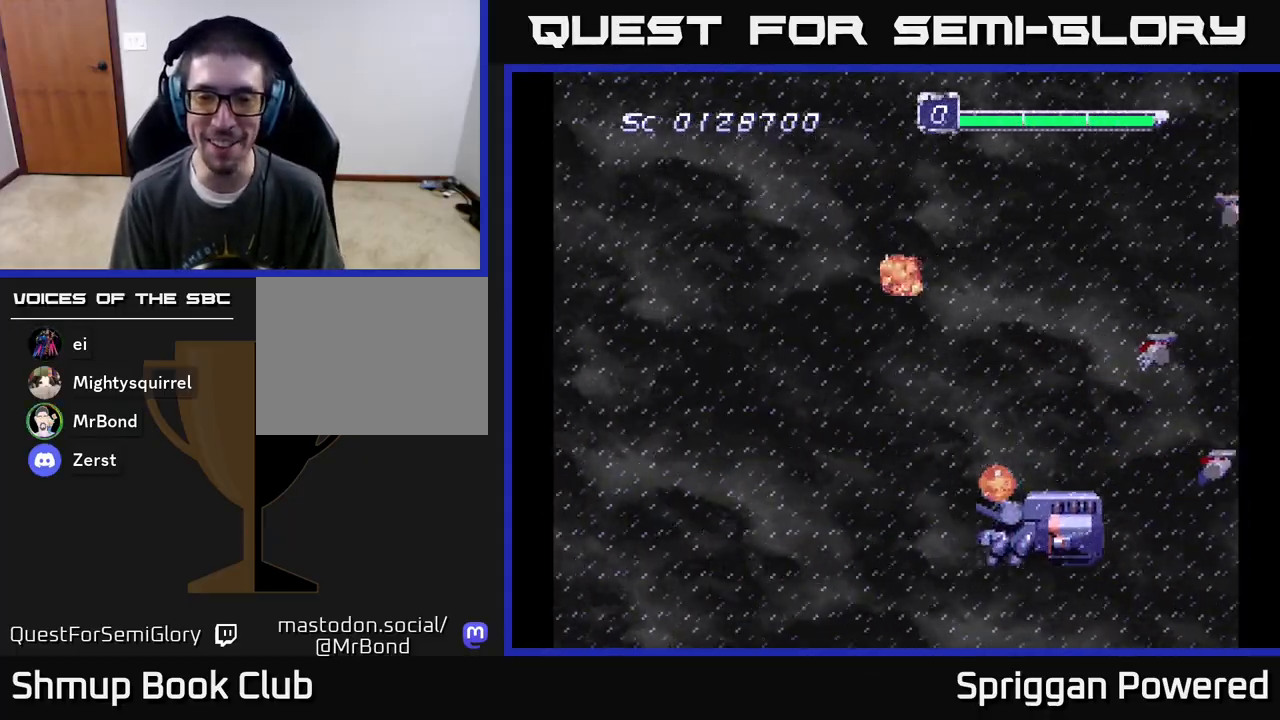
{"buttons": [], "events": [[17, "DPAD_UP", "down"], [33, "DPAD_RIGHT", "down"], [100, "A", "up"], [100, "DPAD_UP", "up"], [217, "A", "down"], [233, "DPAD_RIGHT", "up"], [450, "A", "up"]]}
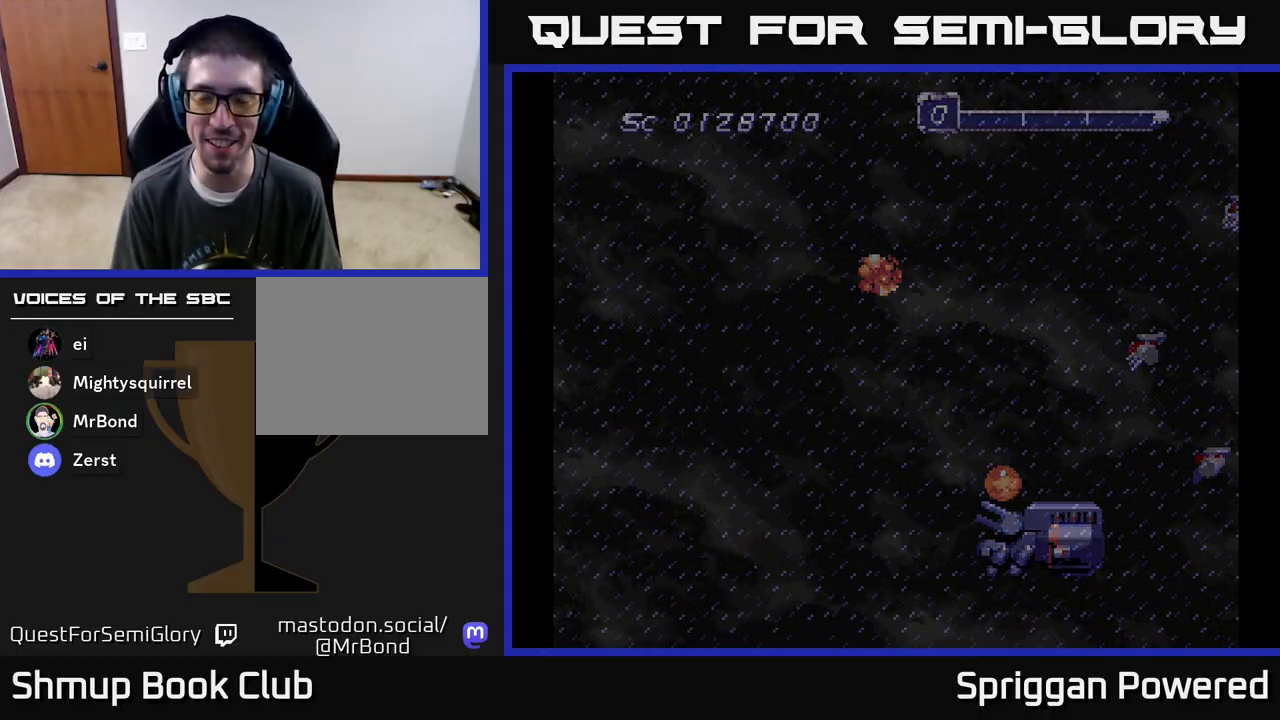
{"buttons": ["A"], "events": [[483, "A", "down"]]}
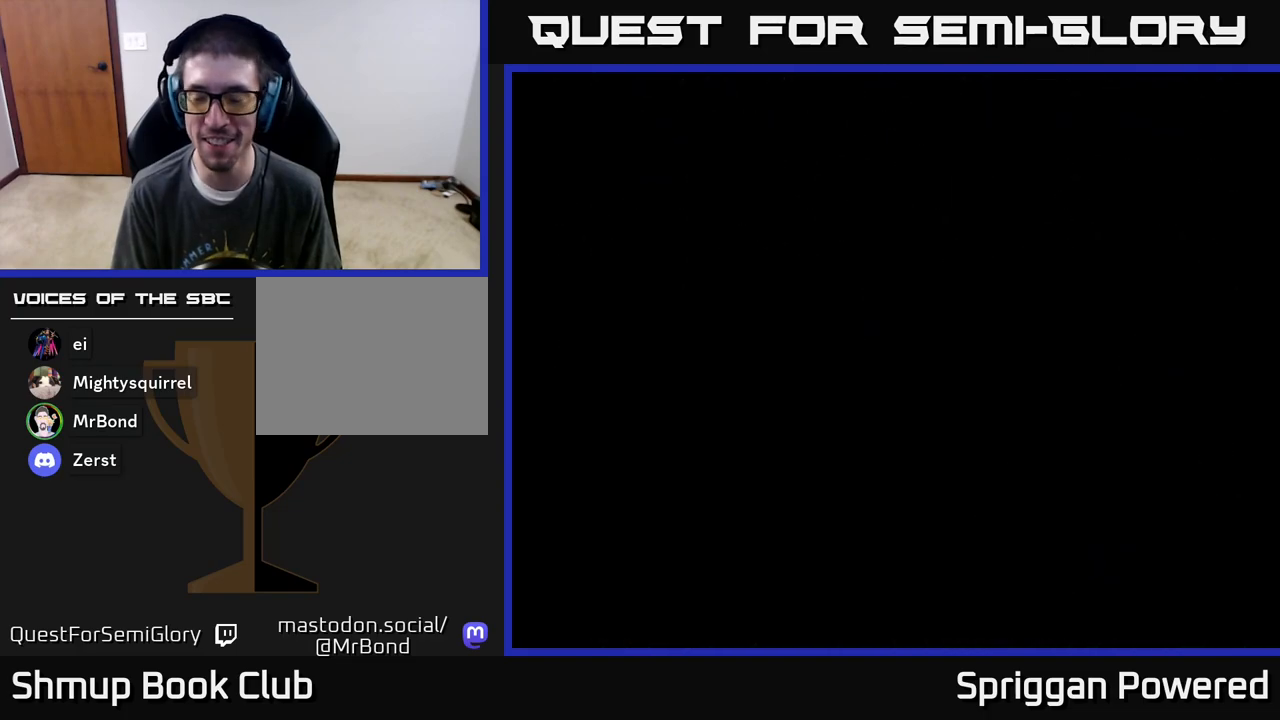
{"buttons": [], "events": [[117, "A", "up"], [183, "A", "down"], [283, "A", "up"]]}
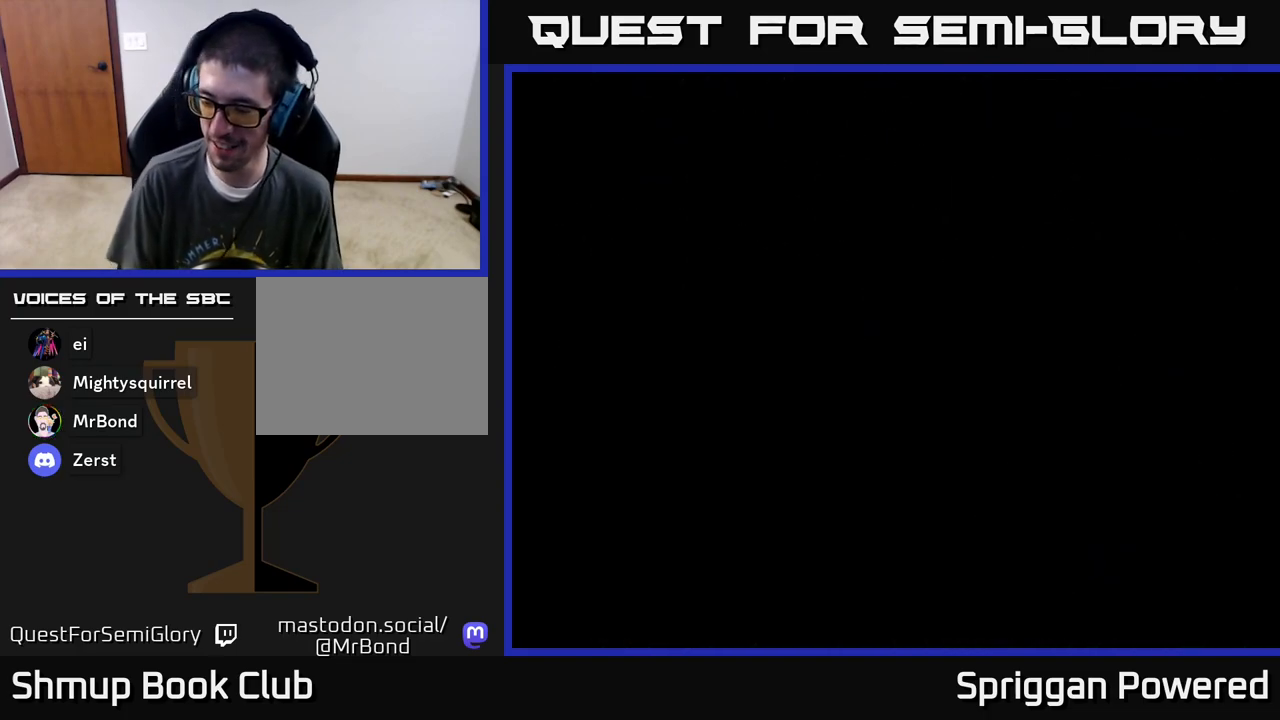
{"buttons": [], "events": []}
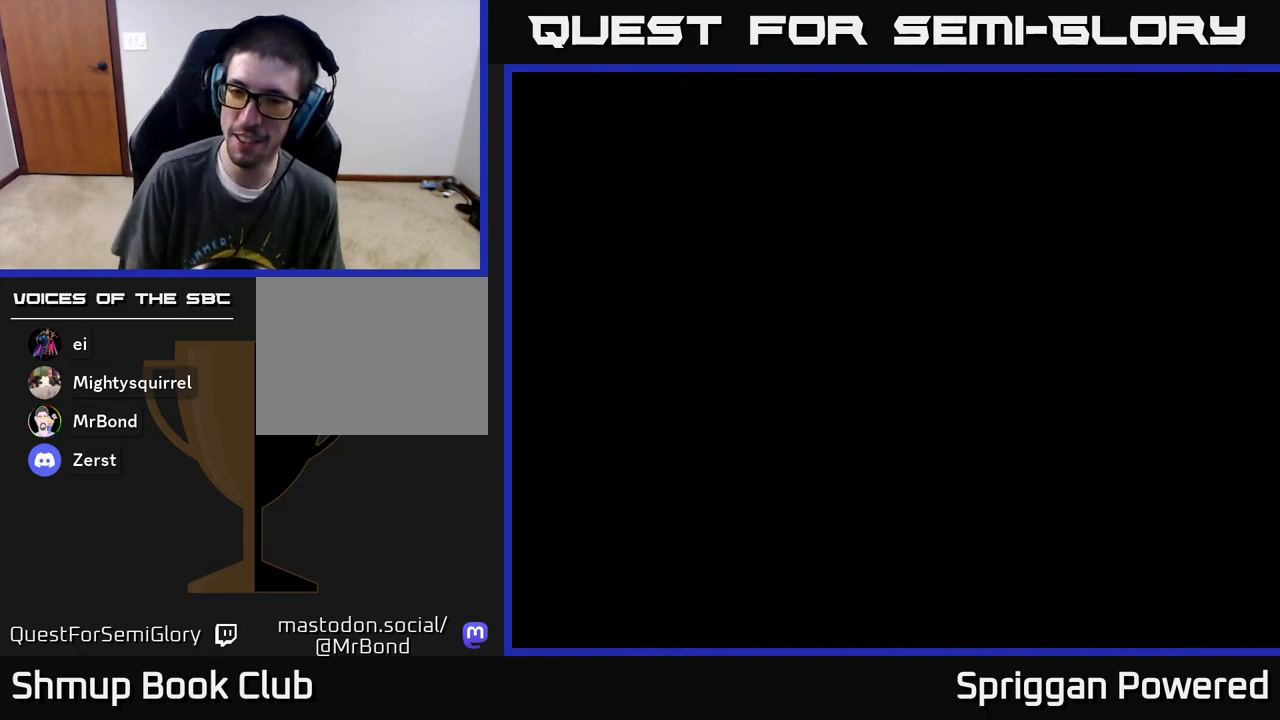
{"buttons": ["A"], "events": [[83, "A", "down"], [83, "B", "down"], [117, "B", "up"], [183, "A", "up"], [217, "A", "down"], [333, "A", "up"], [417, "A", "down"]]}
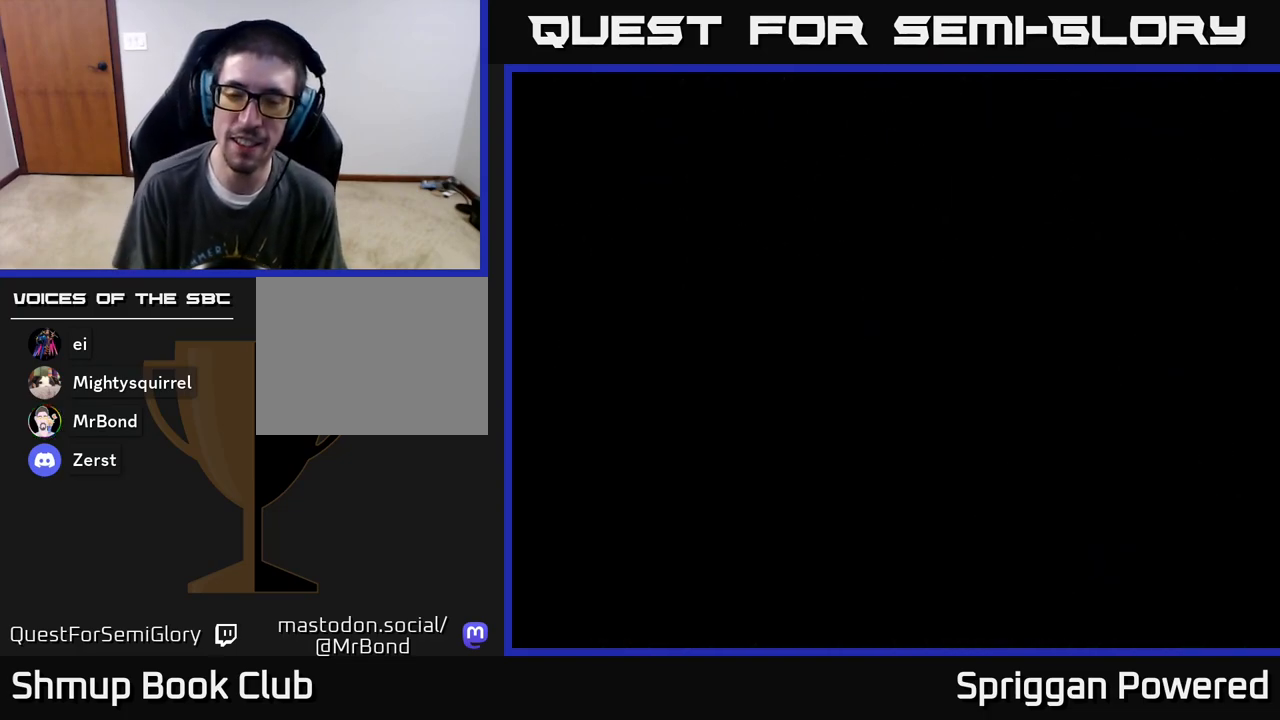
{"buttons": ["A"], "events": [[33, "A", "up"], [133, "A", "down"], [267, "A", "up"], [350, "A", "down"]]}
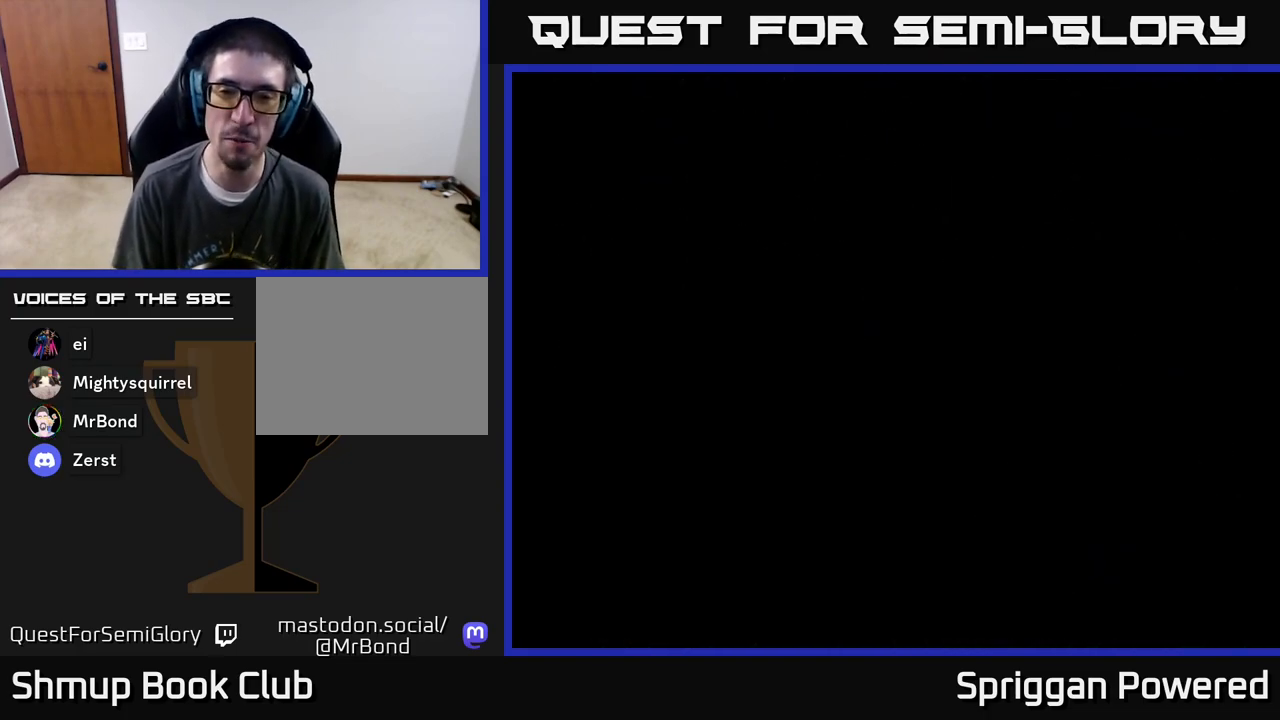
{"buttons": [], "events": [[50, "A", "up"]]}
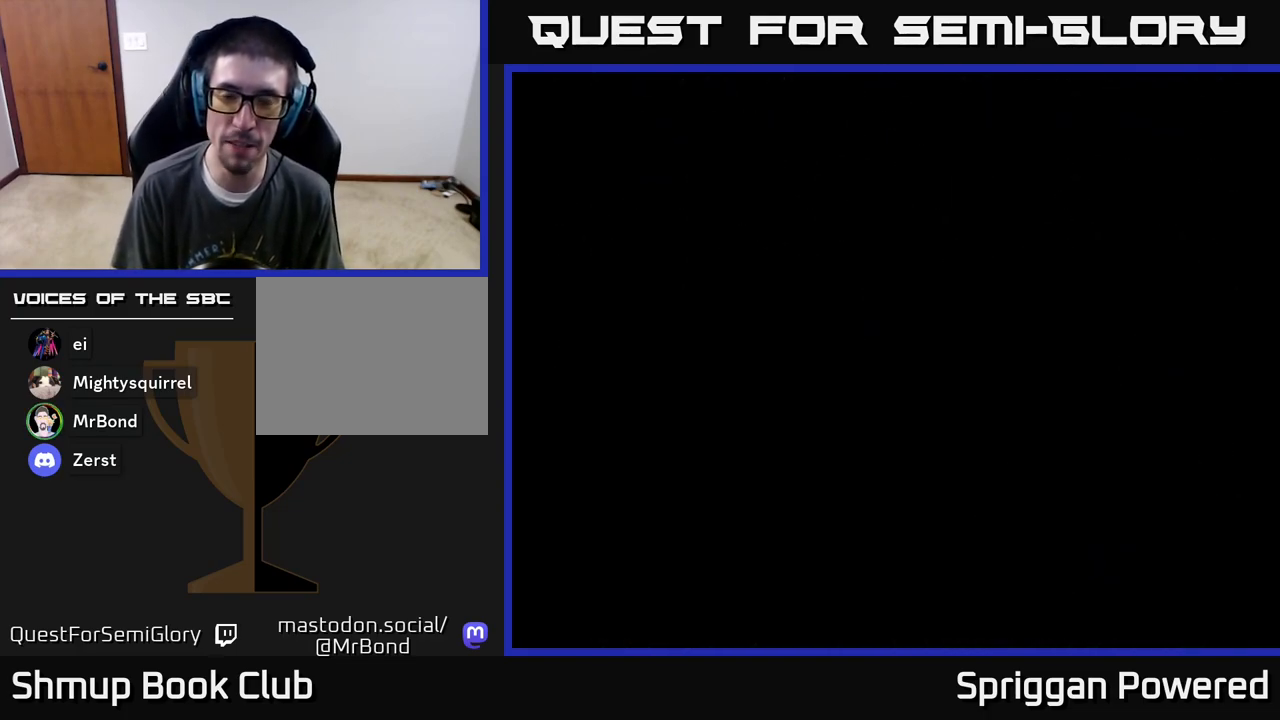
{"buttons": [], "events": []}
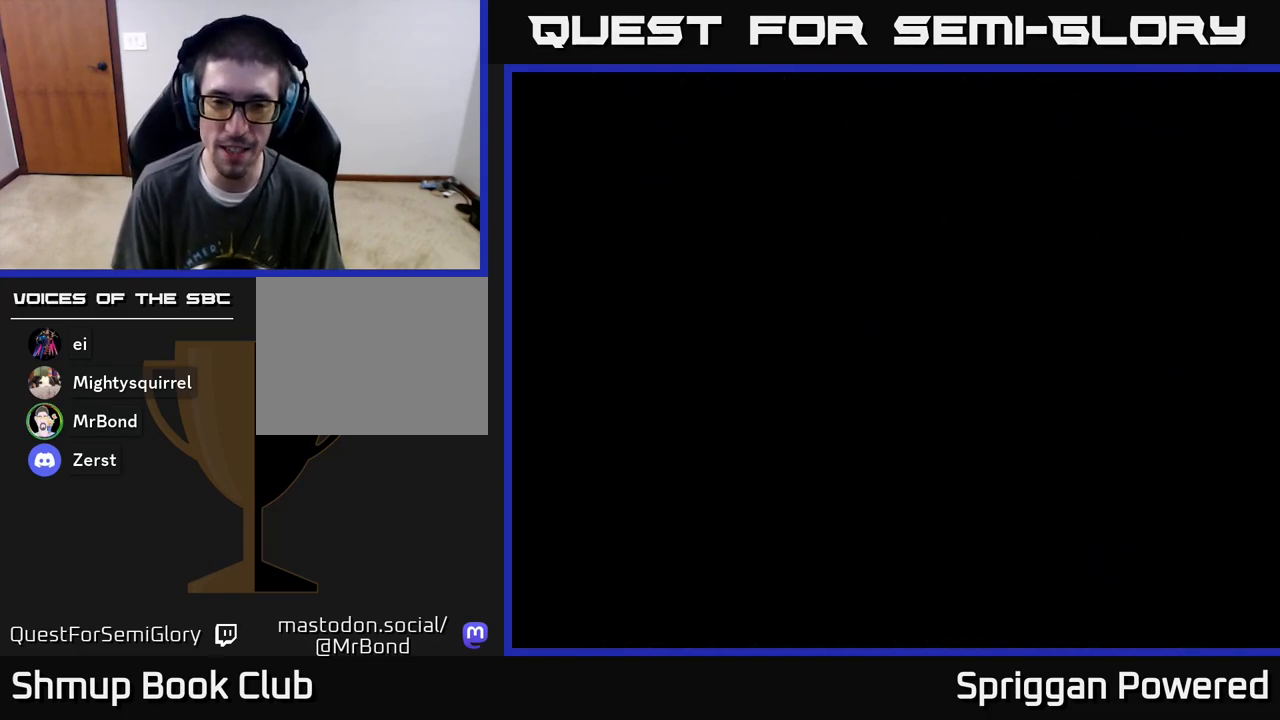
{"buttons": ["A"], "events": [[133, "A", "down"], [217, "A", "up"], [300, "A", "down"], [400, "A", "up"], [467, "A", "down"]]}
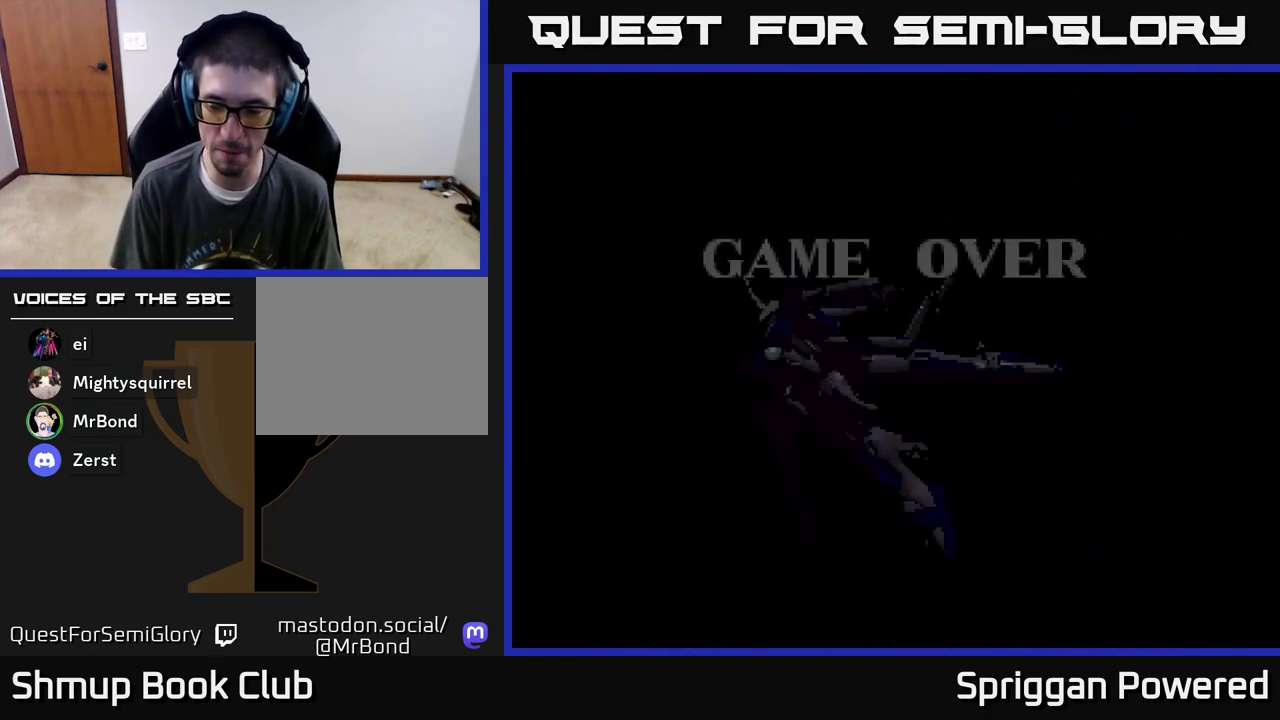
{"buttons": [], "events": [[67, "A", "up"]]}
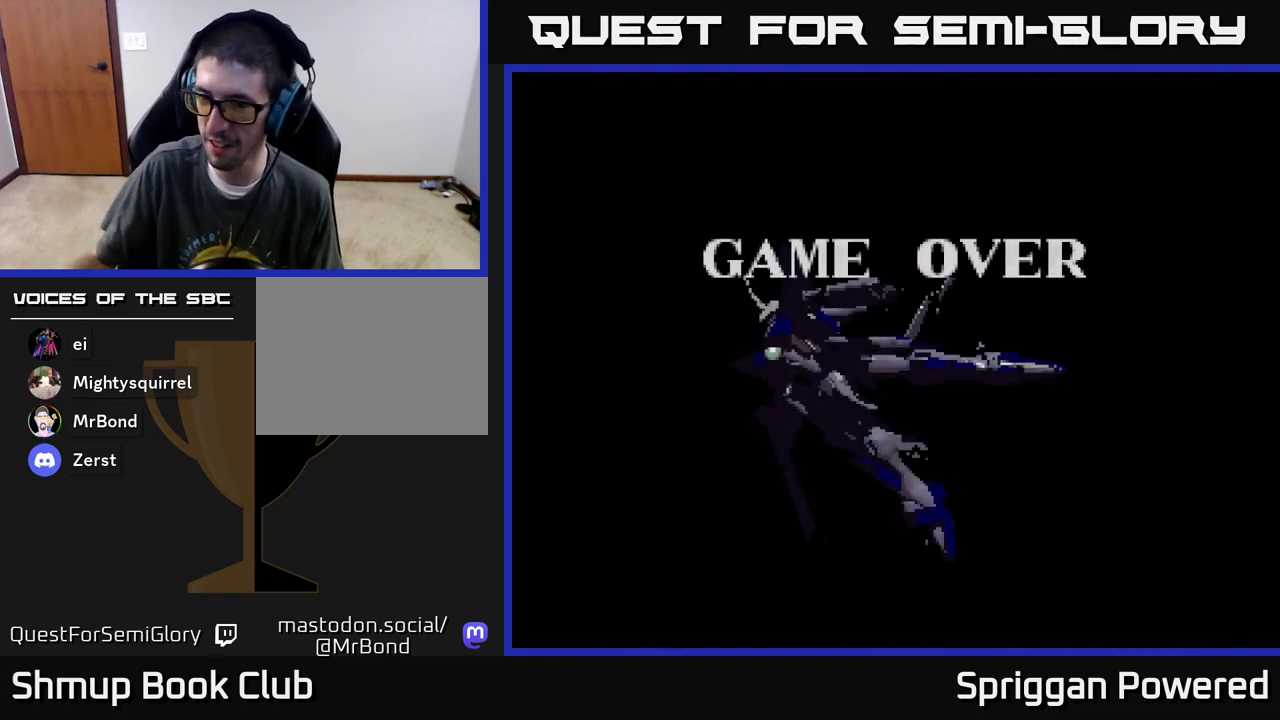
{"buttons": [], "events": []}
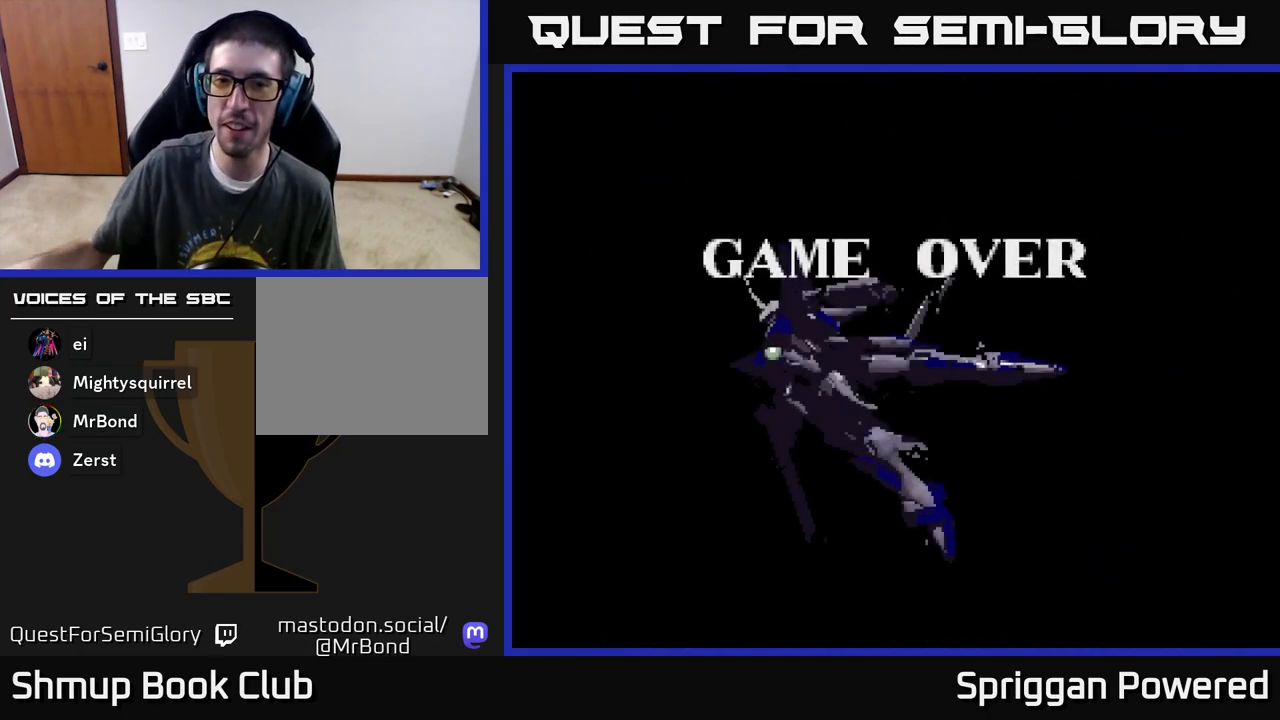
{"buttons": [], "events": []}
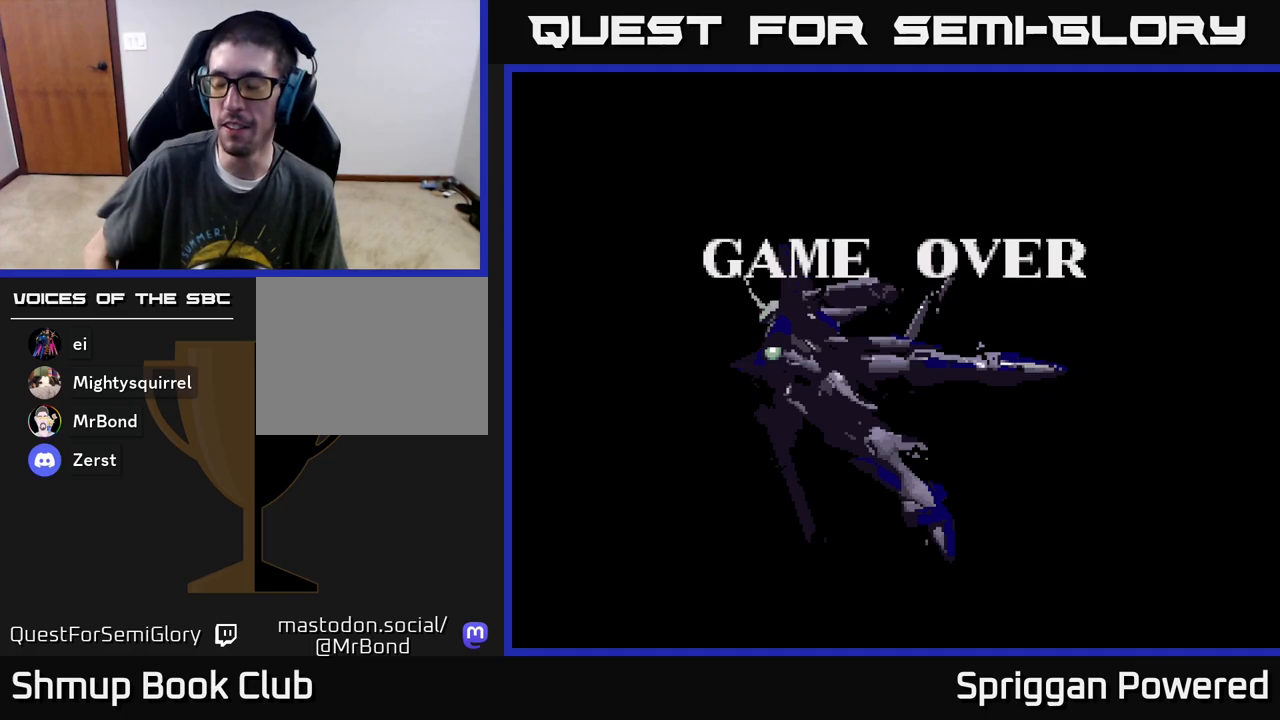
{"buttons": [], "events": [[167, "START", "down"], [283, "START", "up"], [350, "START", "down"], [467, "START", "up"]]}